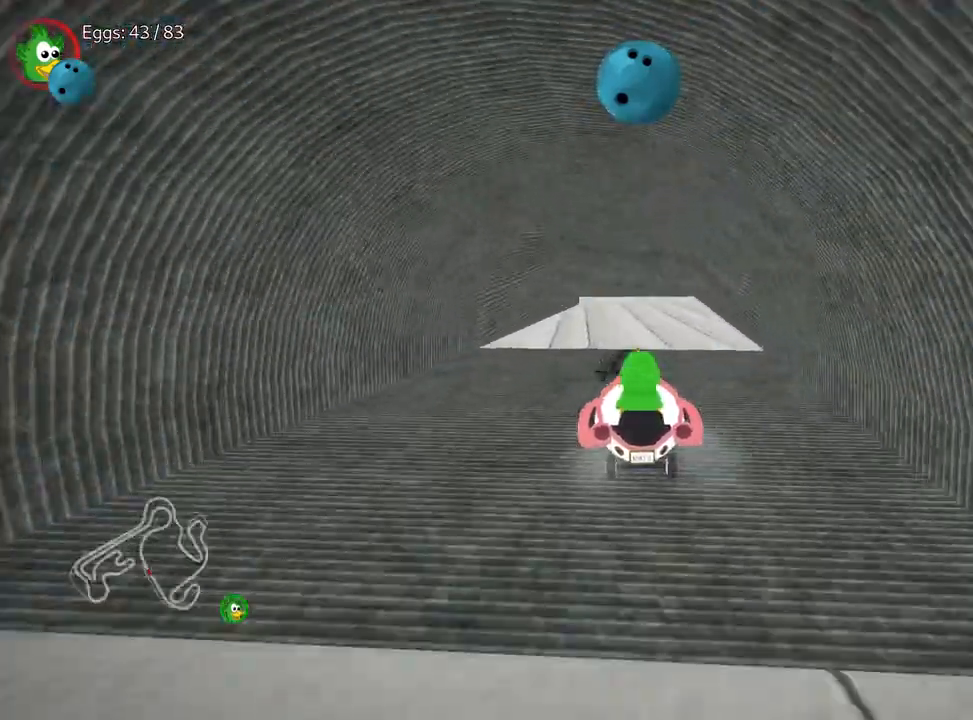
Gameplay with keyboard; each line is a JSON object with the keys held at the frame after it. "events" lists presses ("down") and releases ("up") of "down", "fire", "flag", "left", "look", "nitro", "right", "skid" and "up" between this image and that frame as [ms after this image, input, new state], when the widget could be followed in between. No other keys are recorded. Mouse input is not recorded. Key names are as the overlay labels them; some are game actions (e.g. jump) rather than physical keys.
{"keys": ["left"], "events": [[217, "right", "down"], [417, "right", "up"], [433, "left", "down"], [500, "up", "up"]]}
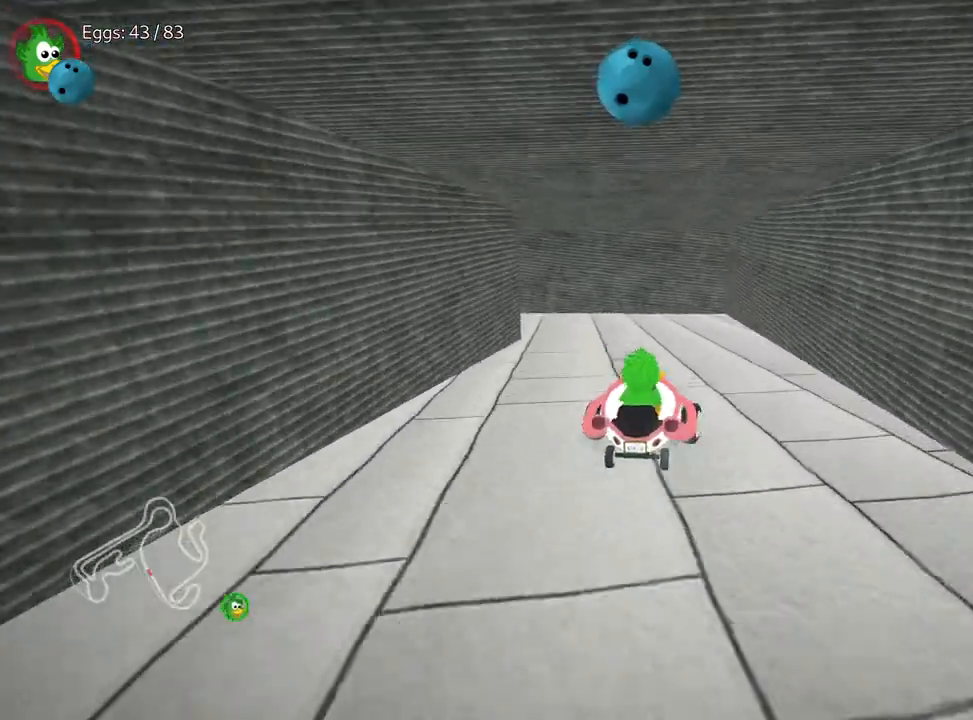
{"keys": ["left"], "events": []}
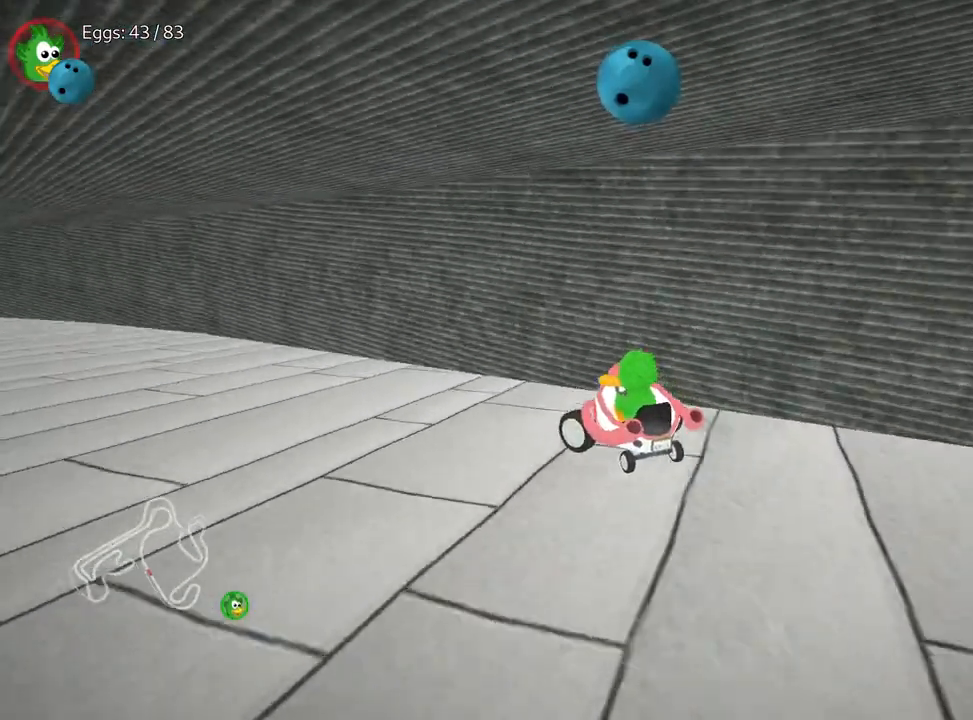
{"keys": ["down", "left", "up"], "events": [[333, "up", "down"], [500, "down", "down"]]}
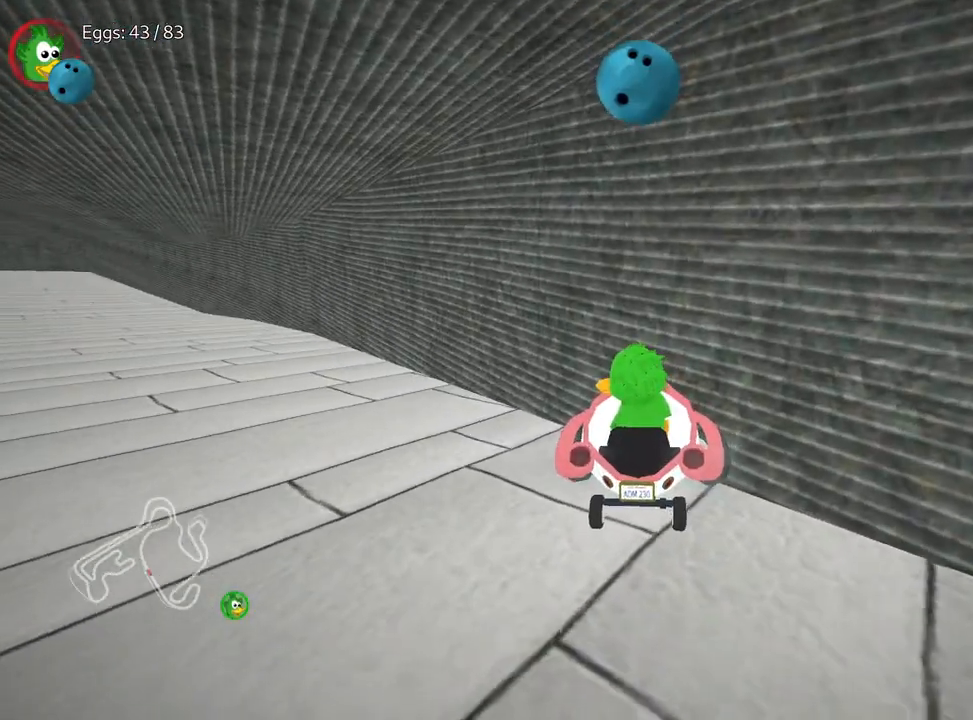
{"keys": ["left", "nitro", "up"], "events": [[67, "up", "up"], [100, "right", "down"], [133, "left", "up"], [350, "left", "down"], [367, "down", "up"], [400, "up", "down"], [450, "right", "up"], [483, "nitro", "down"]]}
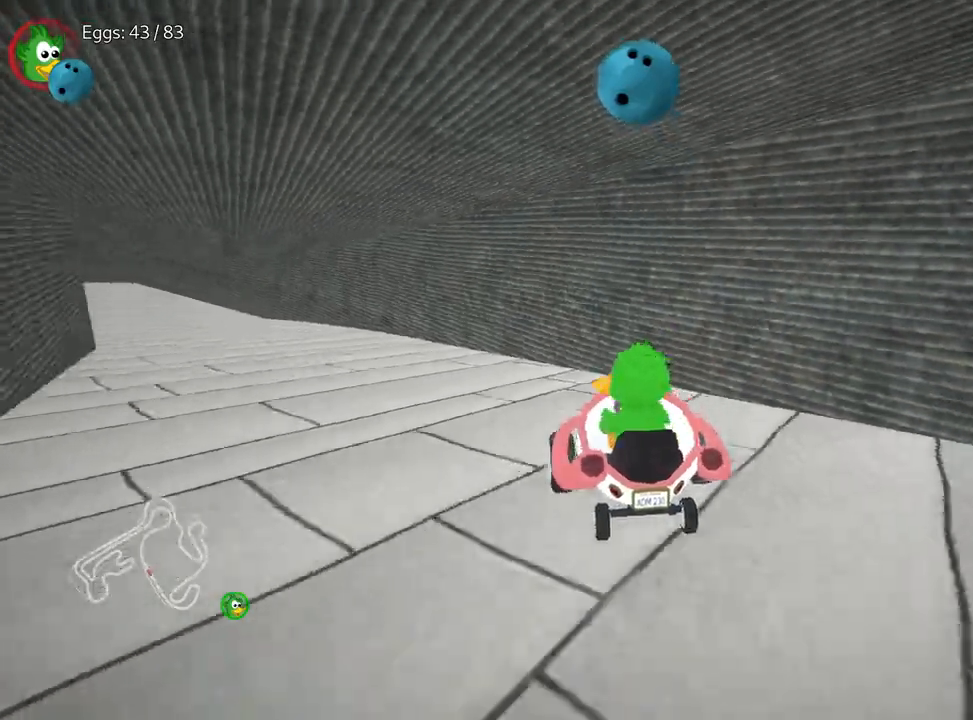
{"keys": ["left", "nitro", "up"], "events": []}
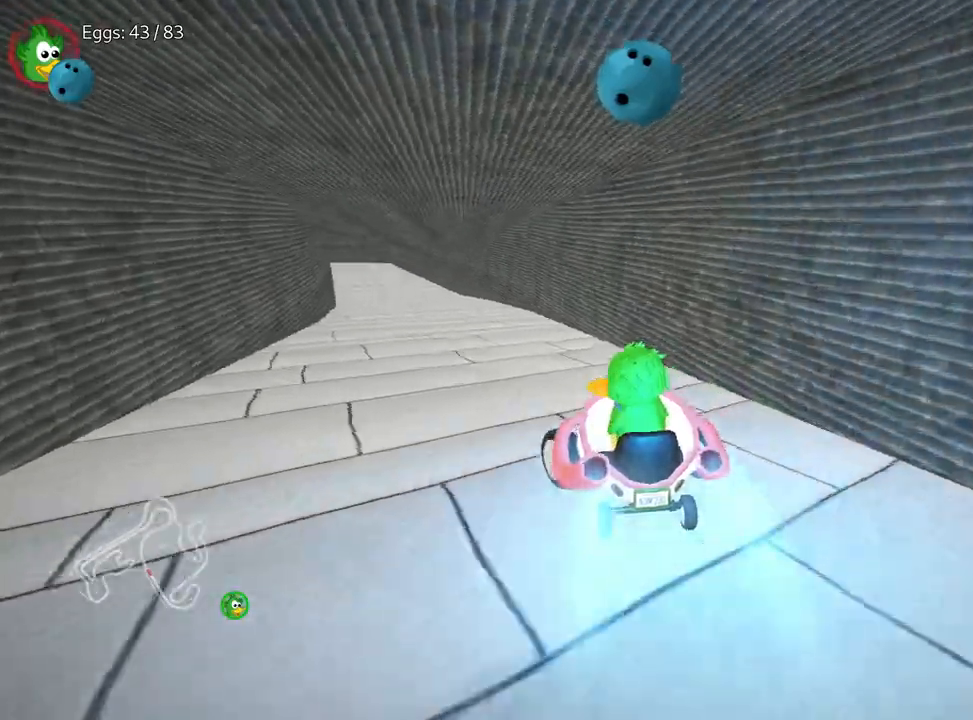
{"keys": ["up"], "events": [[200, "left", "up"], [217, "nitro", "up"]]}
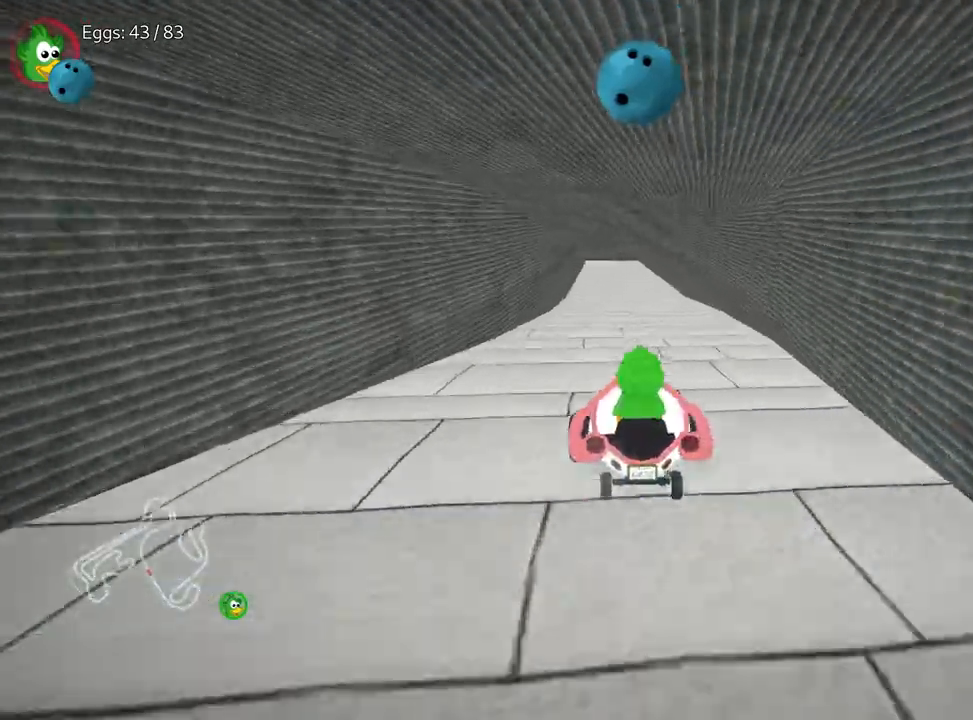
{"keys": ["up"], "events": [[233, "right", "down"], [350, "right", "up"]]}
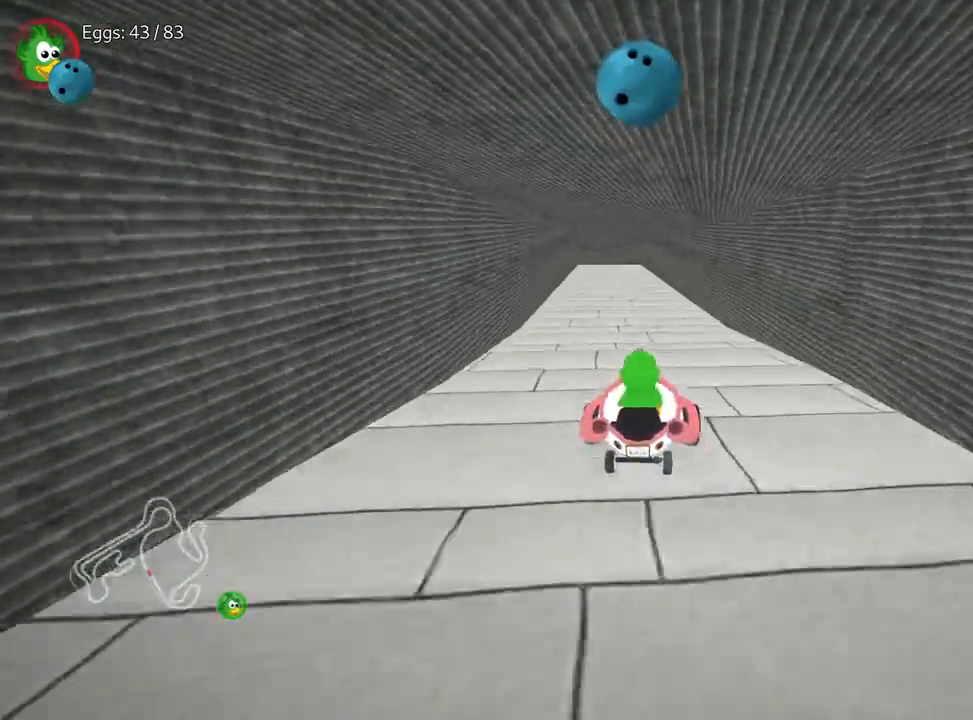
{"keys": ["up"], "events": [[100, "left", "down"], [217, "left", "up"]]}
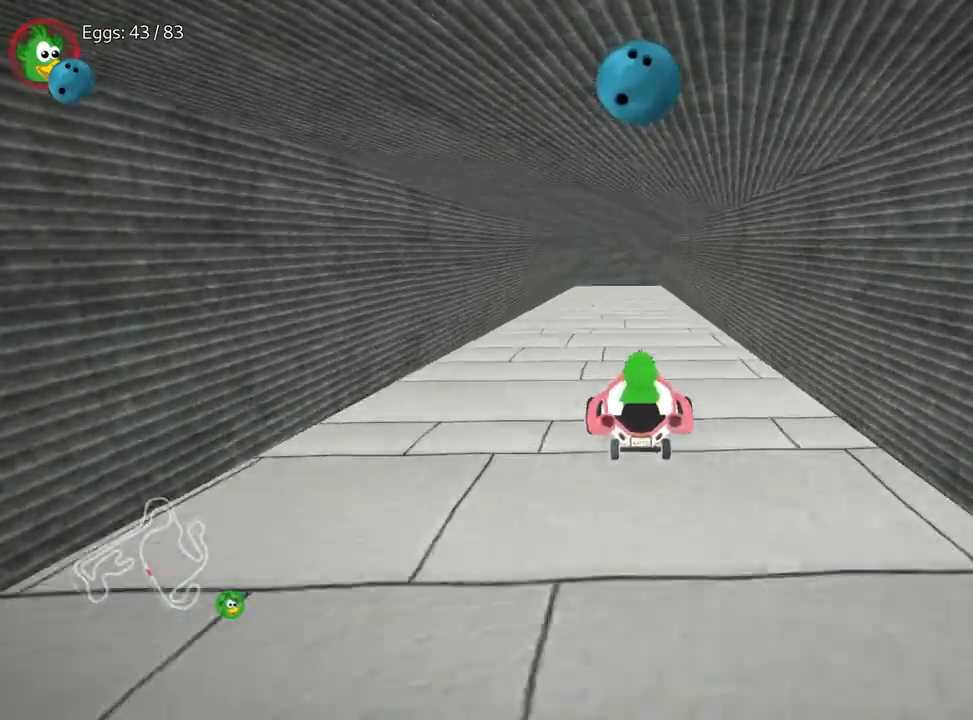
{"keys": ["left"], "events": [[233, "left", "down"], [467, "up", "up"]]}
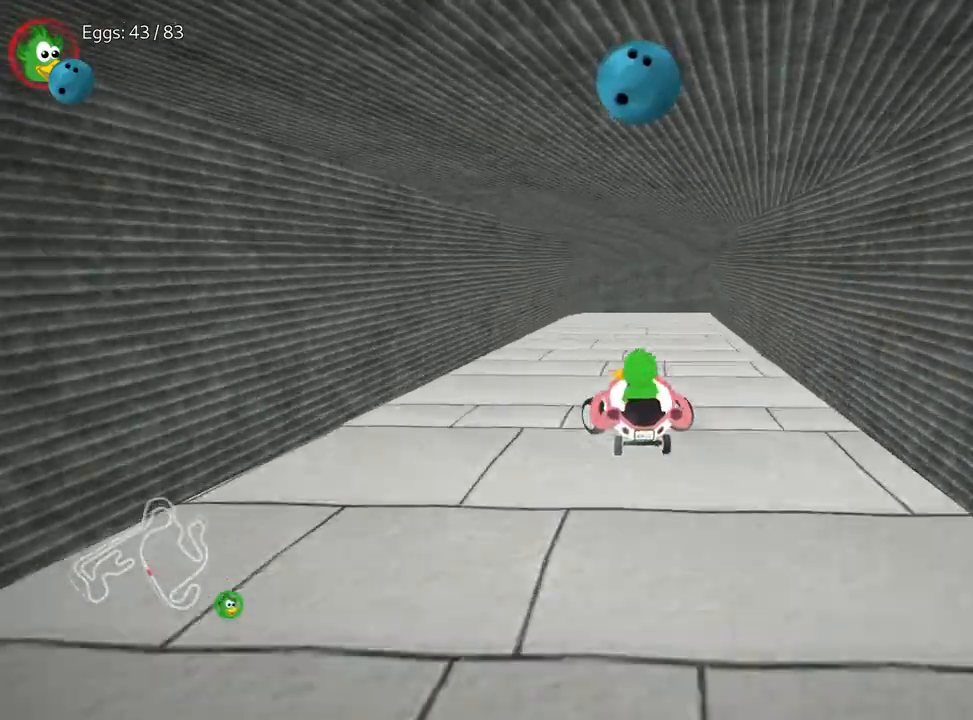
{"keys": ["right"], "events": [[17, "left", "up"], [50, "right", "down"]]}
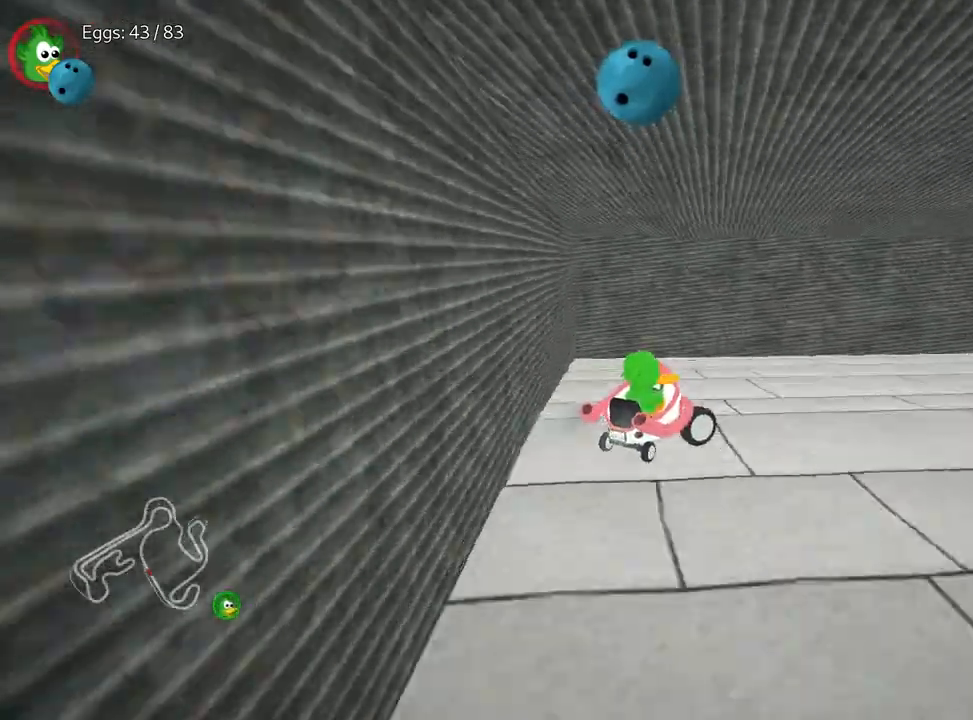
{"keys": ["right"], "events": []}
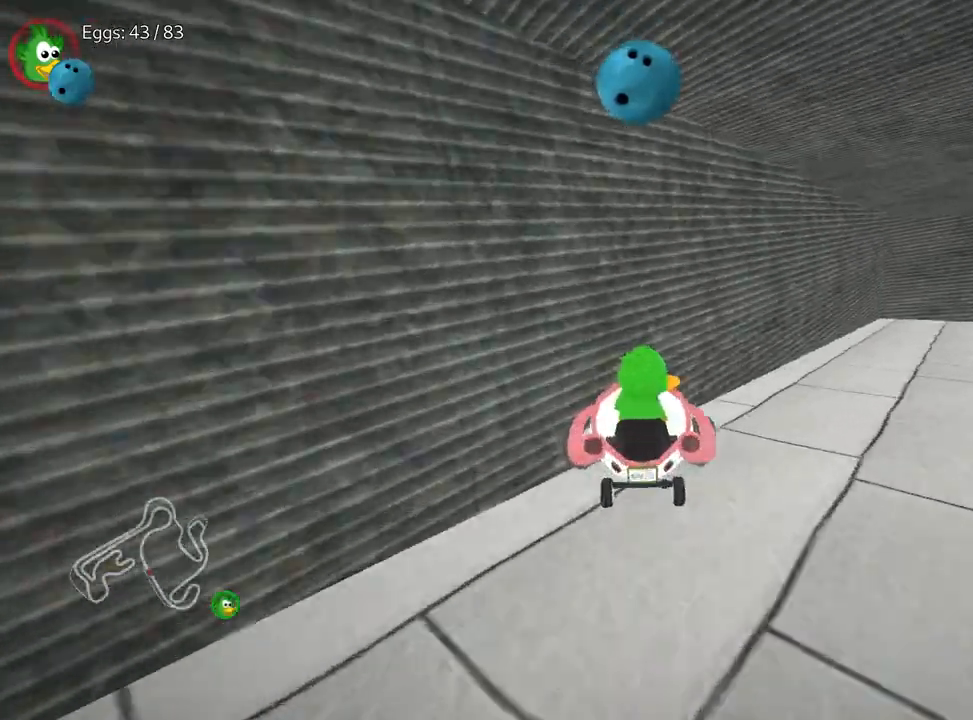
{"keys": ["right", "up"], "events": [[17, "up", "down"]]}
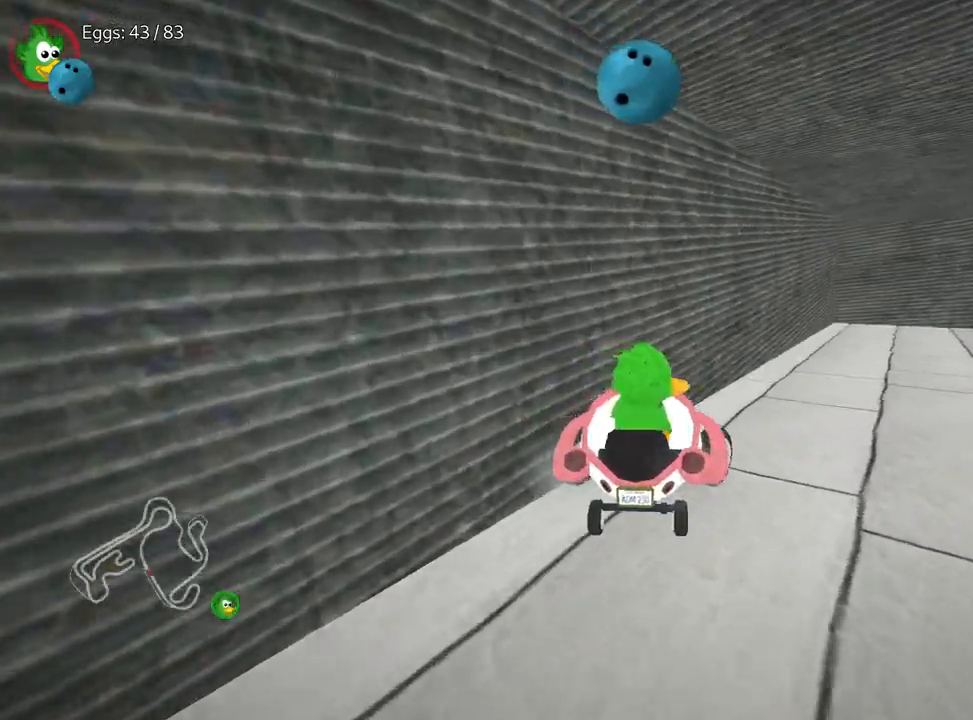
{"keys": ["right", "up"], "events": []}
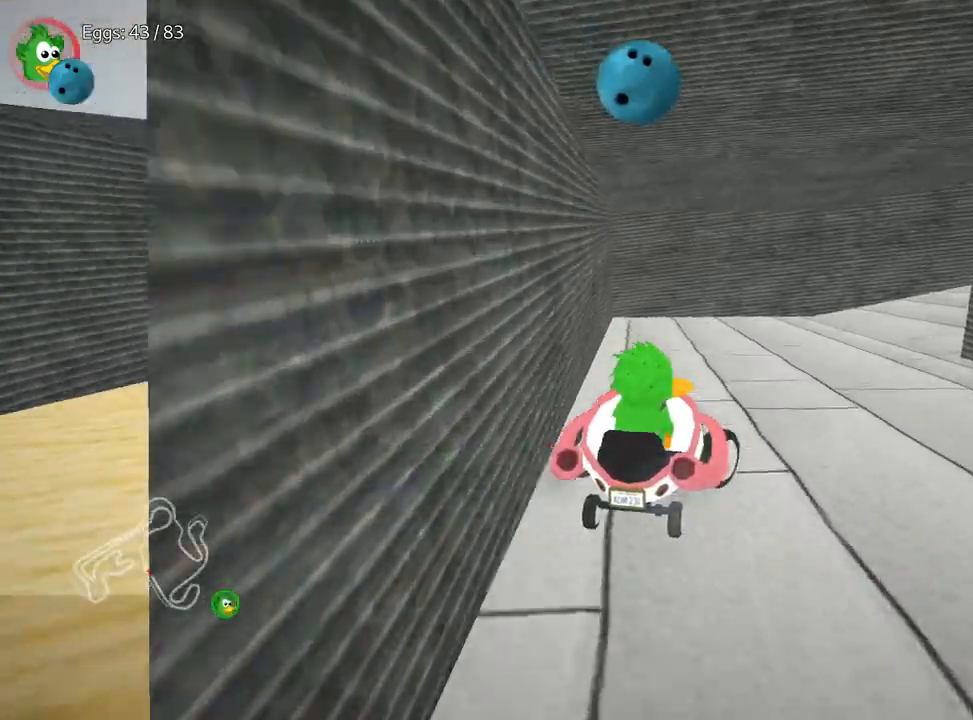
{"keys": ["right", "up"], "events": []}
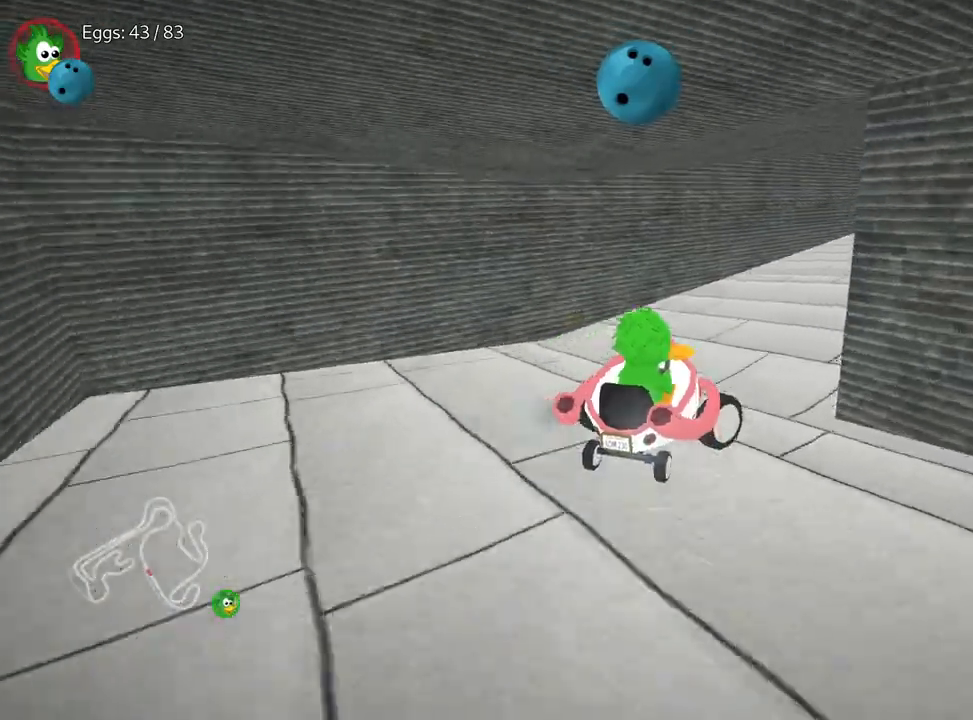
{"keys": ["left", "right", "up"], "events": [[500, "left", "down"]]}
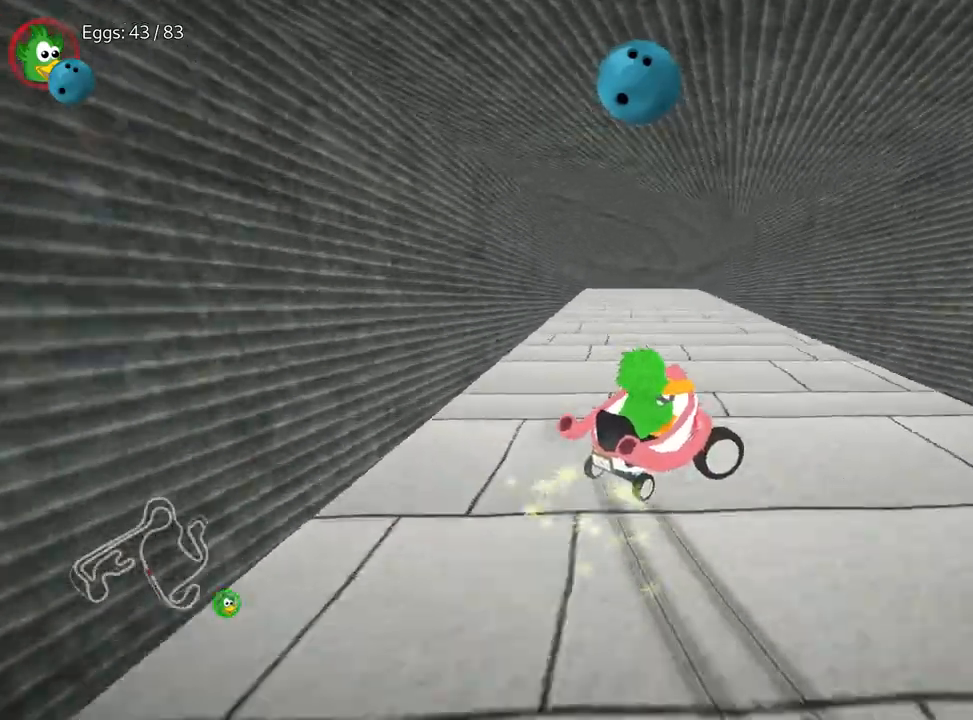
{"keys": ["left", "up"], "events": [[100, "right", "up"]]}
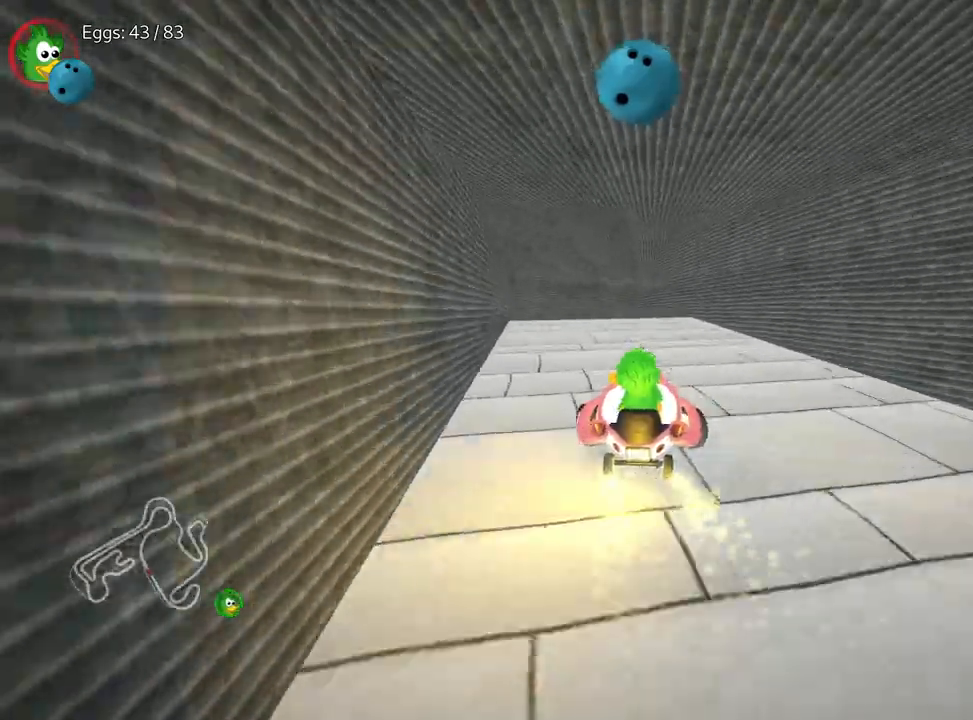
{"keys": ["down", "left"], "events": [[17, "left", "up"], [217, "right", "down"], [250, "up", "up"], [333, "right", "up"], [350, "left", "down"], [383, "down", "down"]]}
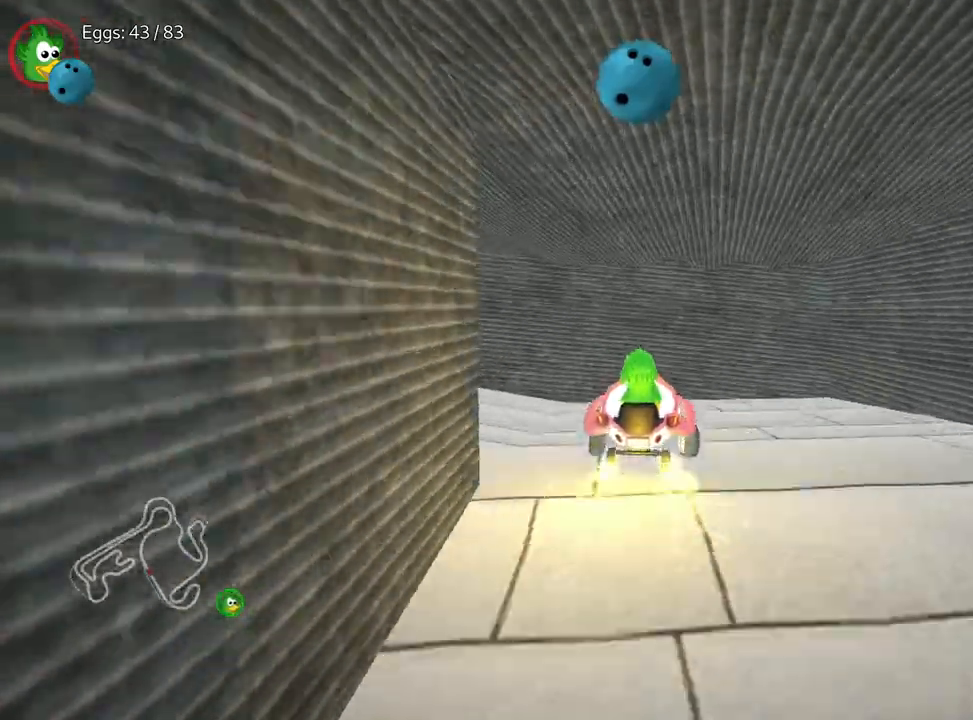
{"keys": ["down"], "events": [[500, "left", "up"]]}
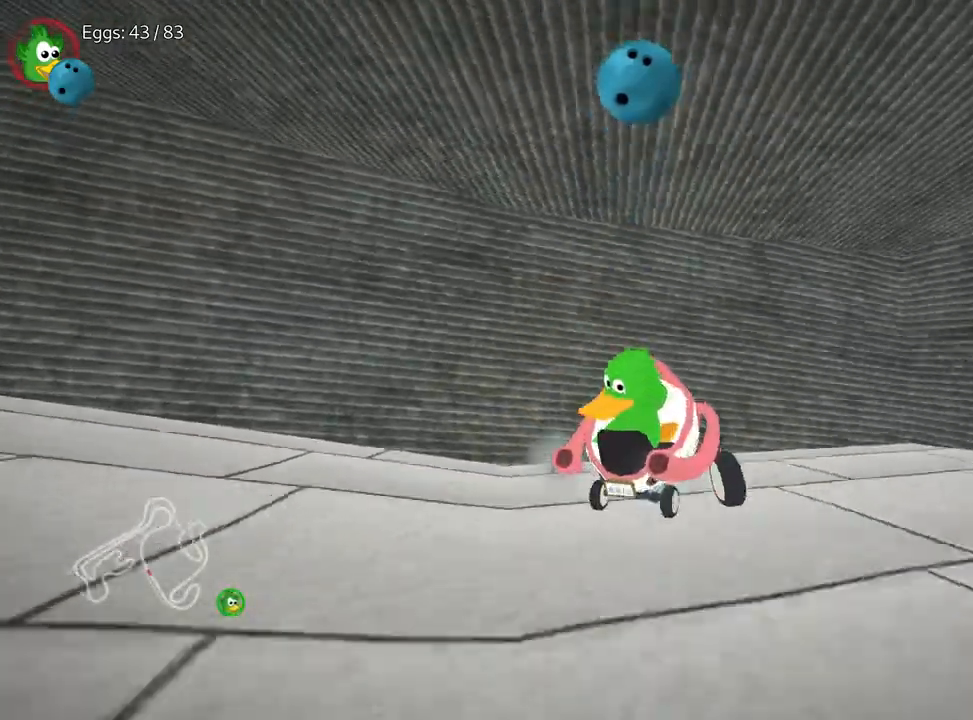
{"keys": ["down"], "events": [[17, "right", "down"], [200, "down", "up"], [283, "right", "up"], [467, "down", "down"]]}
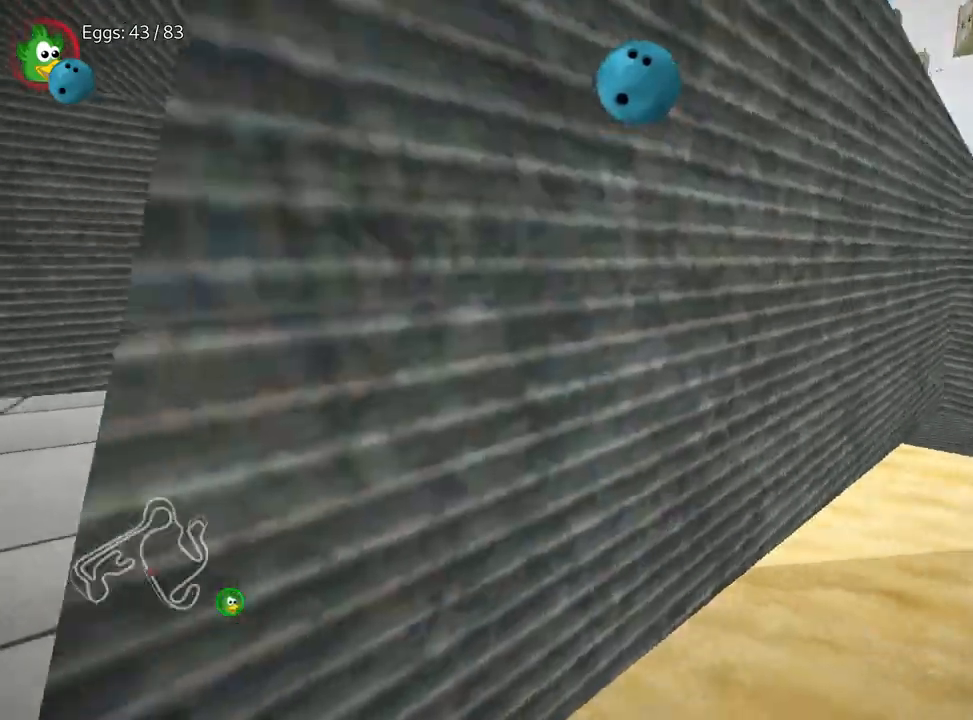
{"keys": ["left", "up"], "events": [[383, "left", "down"], [400, "up", "down"], [417, "down", "up"]]}
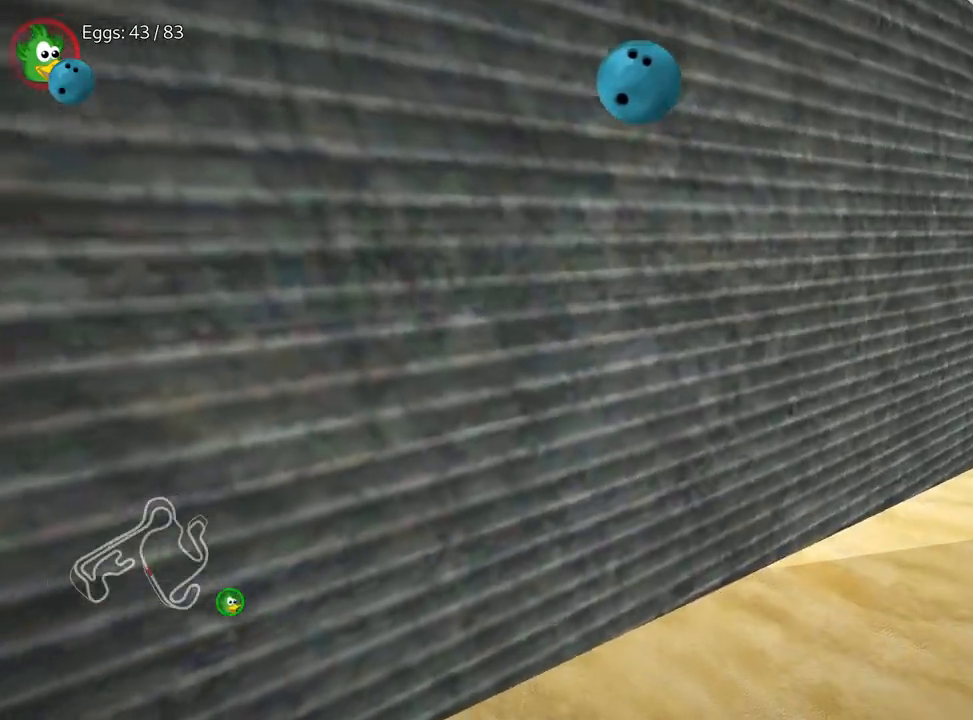
{"keys": ["down", "left"], "events": [[467, "down", "down"], [467, "up", "up"]]}
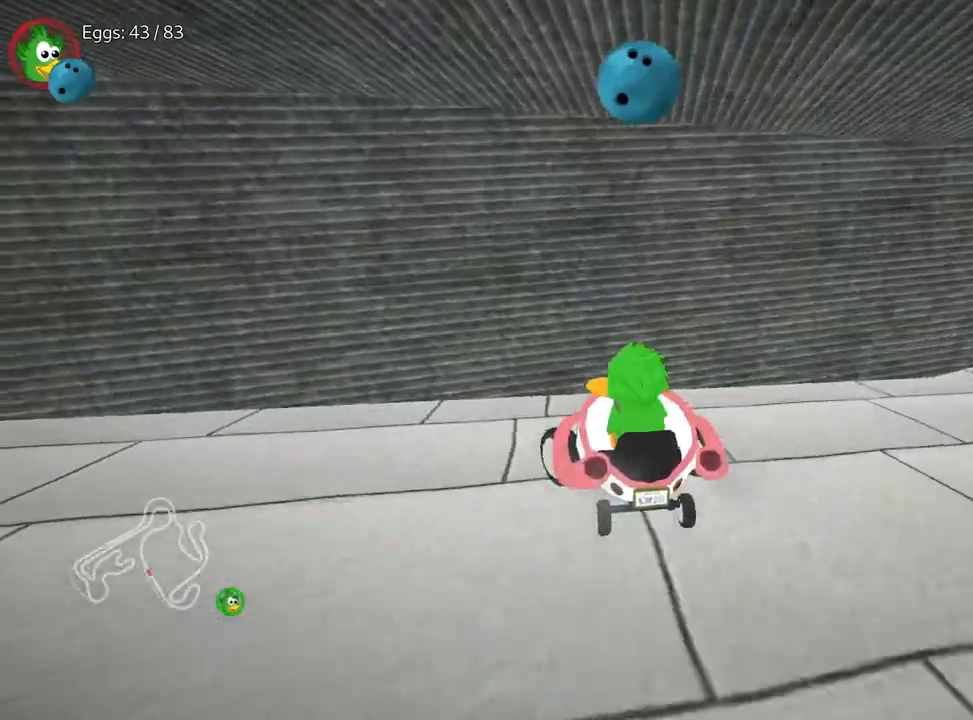
{"keys": ["down", "right"], "events": [[33, "left", "up"], [83, "right", "down"]]}
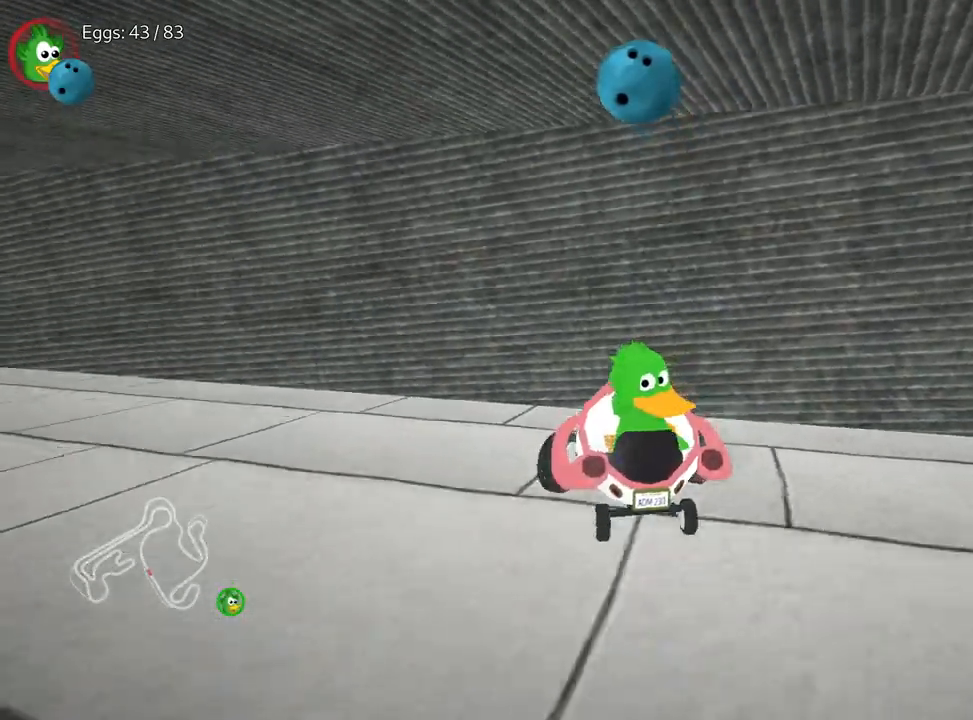
{"keys": ["left", "nitro", "up"], "events": [[33, "down", "up"], [50, "up", "down"], [83, "left", "down"], [117, "right", "up"], [250, "nitro", "down"]]}
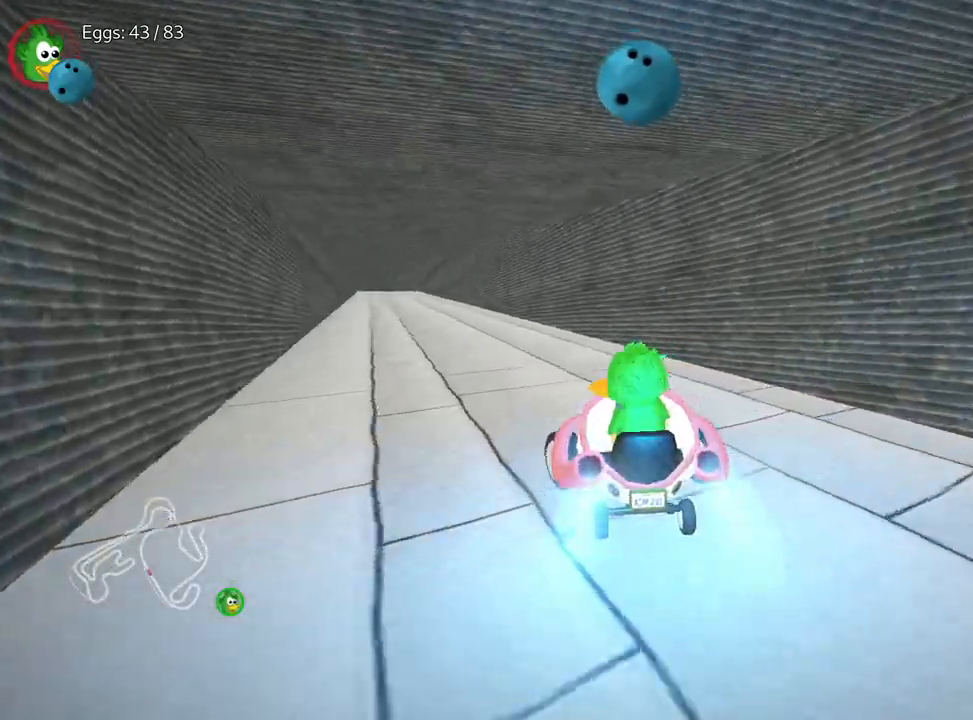
{"keys": ["right", "up"], "events": [[83, "nitro", "up"], [367, "left", "up"], [483, "right", "down"]]}
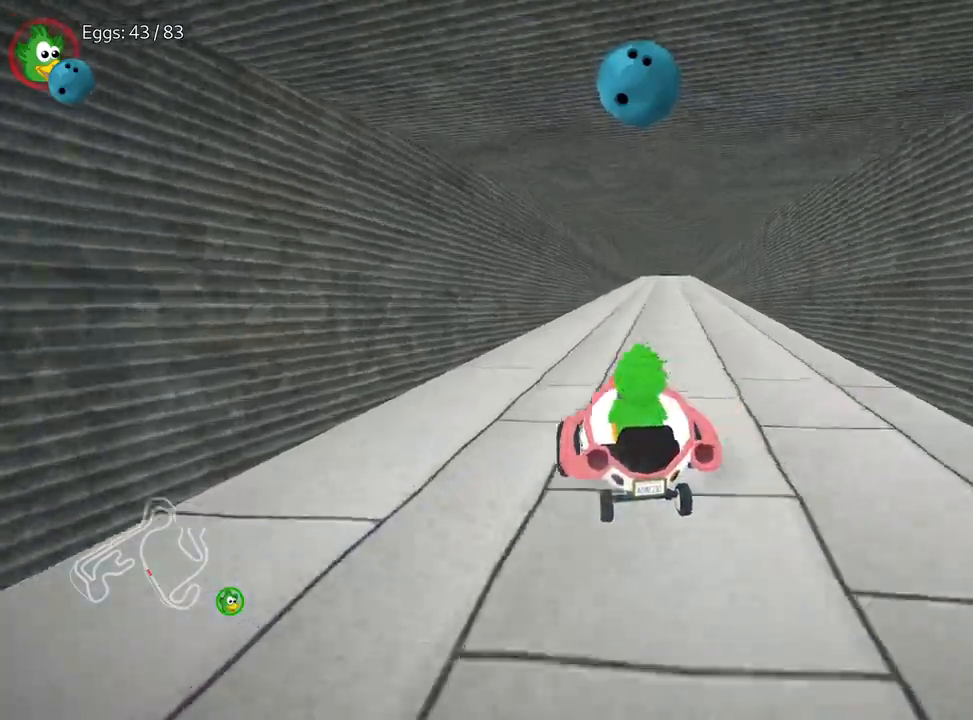
{"keys": ["left", "up"], "events": [[450, "right", "up"], [483, "left", "down"]]}
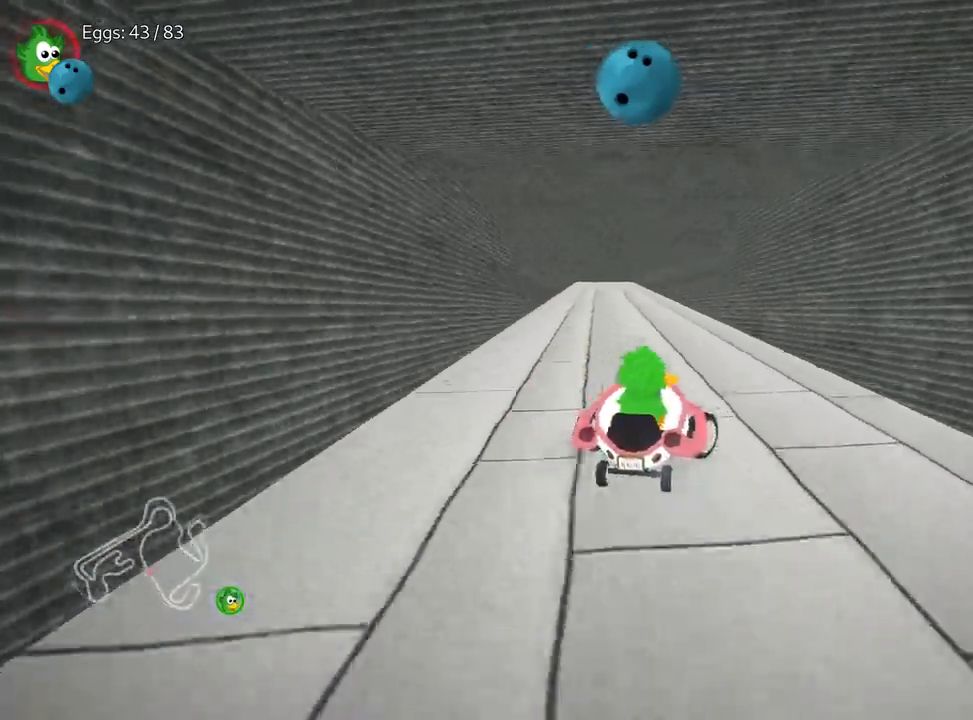
{"keys": ["right", "up"], "events": [[150, "right", "down"], [183, "left", "up"]]}
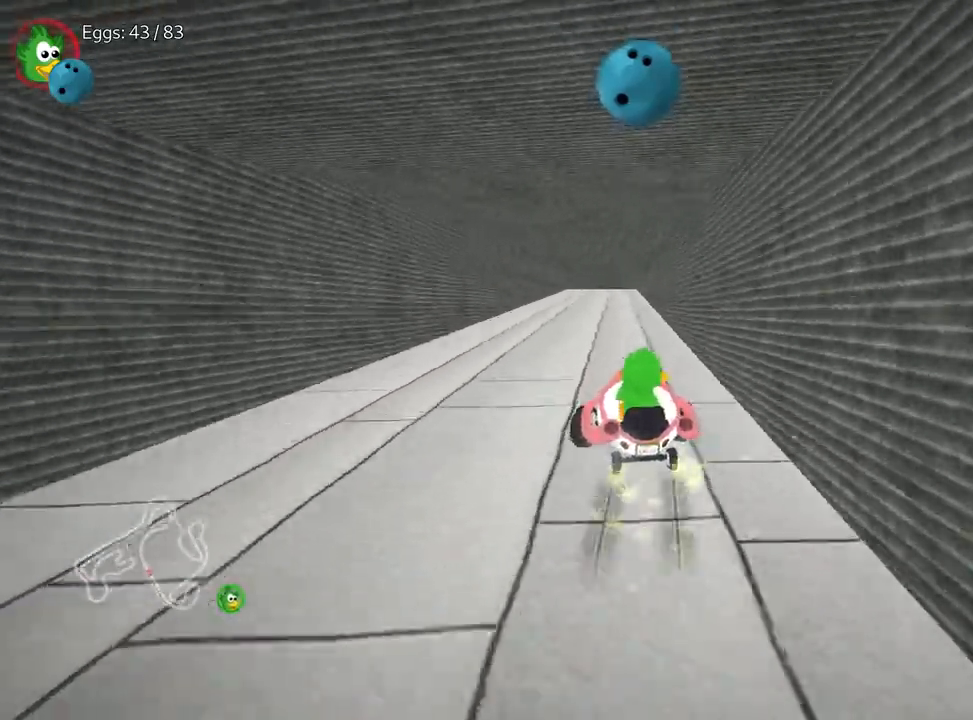
{"keys": ["right", "up"], "events": []}
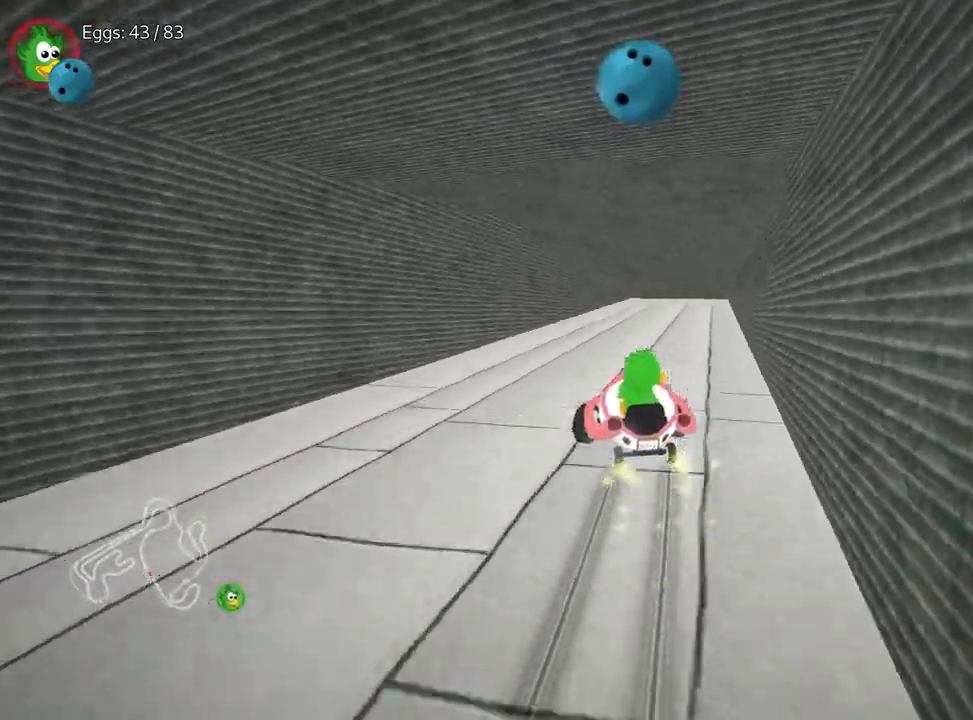
{"keys": [], "events": [[233, "up", "up"], [267, "right", "up"]]}
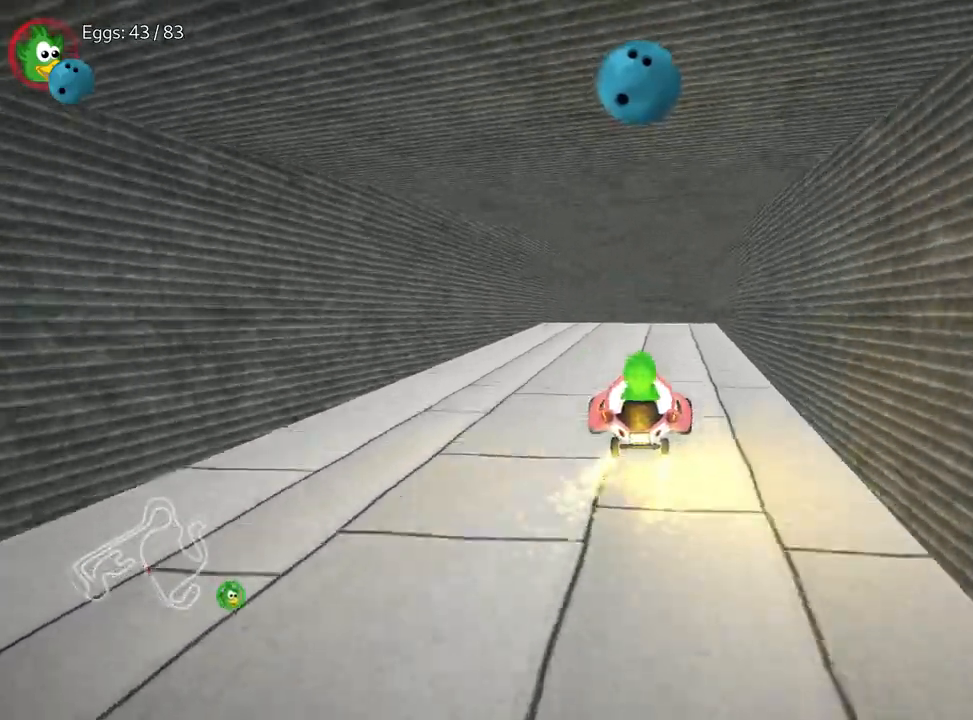
{"keys": [], "events": []}
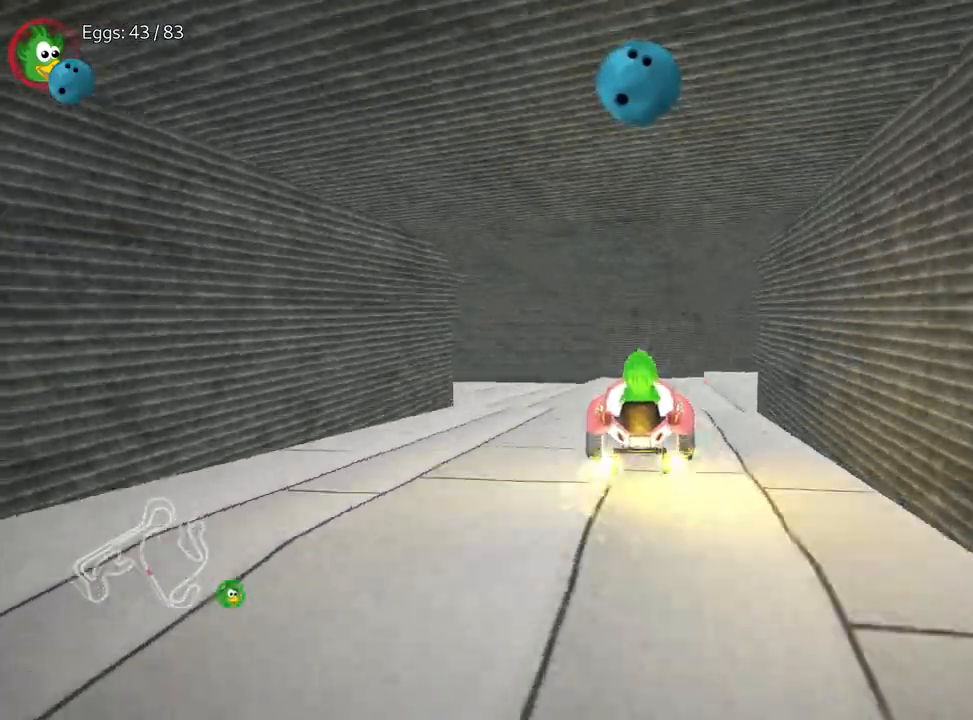
{"keys": ["left"], "events": [[83, "right", "down"], [400, "left", "down"], [433, "right", "up"]]}
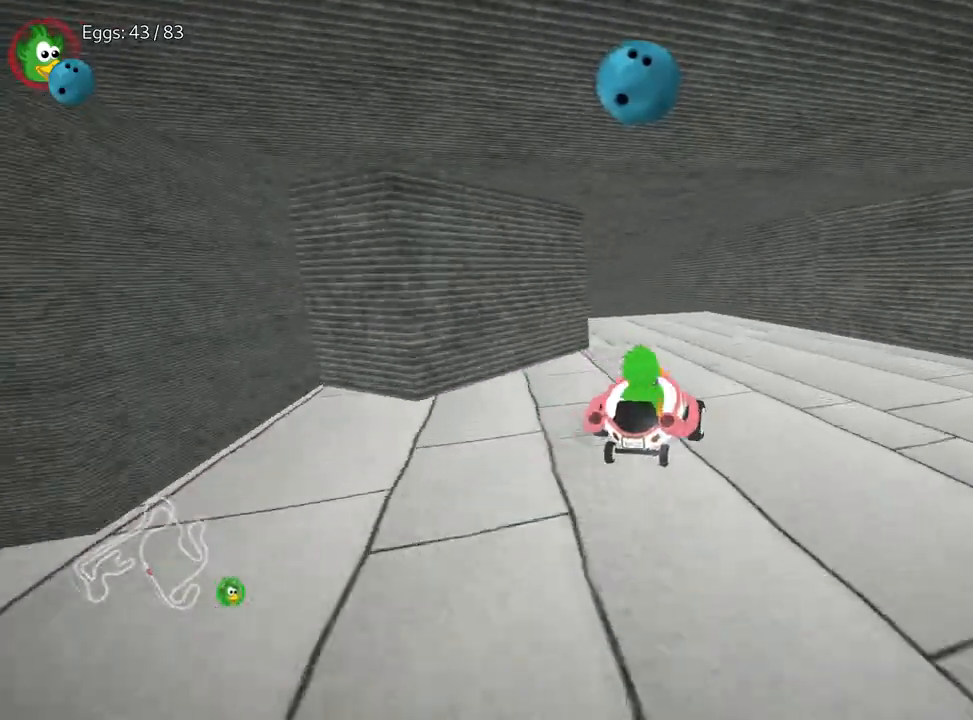
{"keys": ["right", "up"], "events": [[200, "up", "down"], [317, "left", "up"], [400, "right", "down"]]}